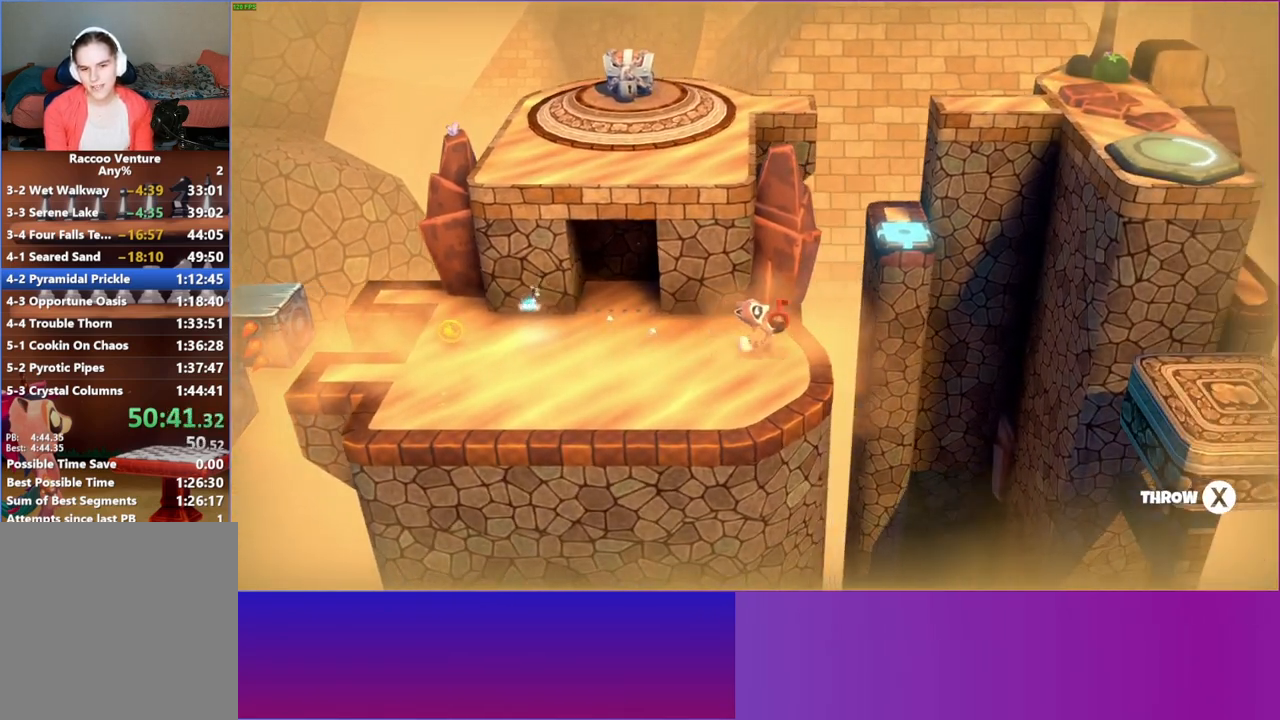
Gameplay with a controller (Xbox layout); each line is a JSON object with the inputs held at the frame after it. "events" lists button and stick changes between this image and that frame as [ms after this image, input, new state], when the widget could be followed in between. Not read: L3 R3.
{"buttons": ["Y"], "left_stick": "left", "right_stick": "center", "events": [[100, "X", "down"], [200, "X", "up"], [200, "left_stick", "left"], [500, "Y", "down"]]}
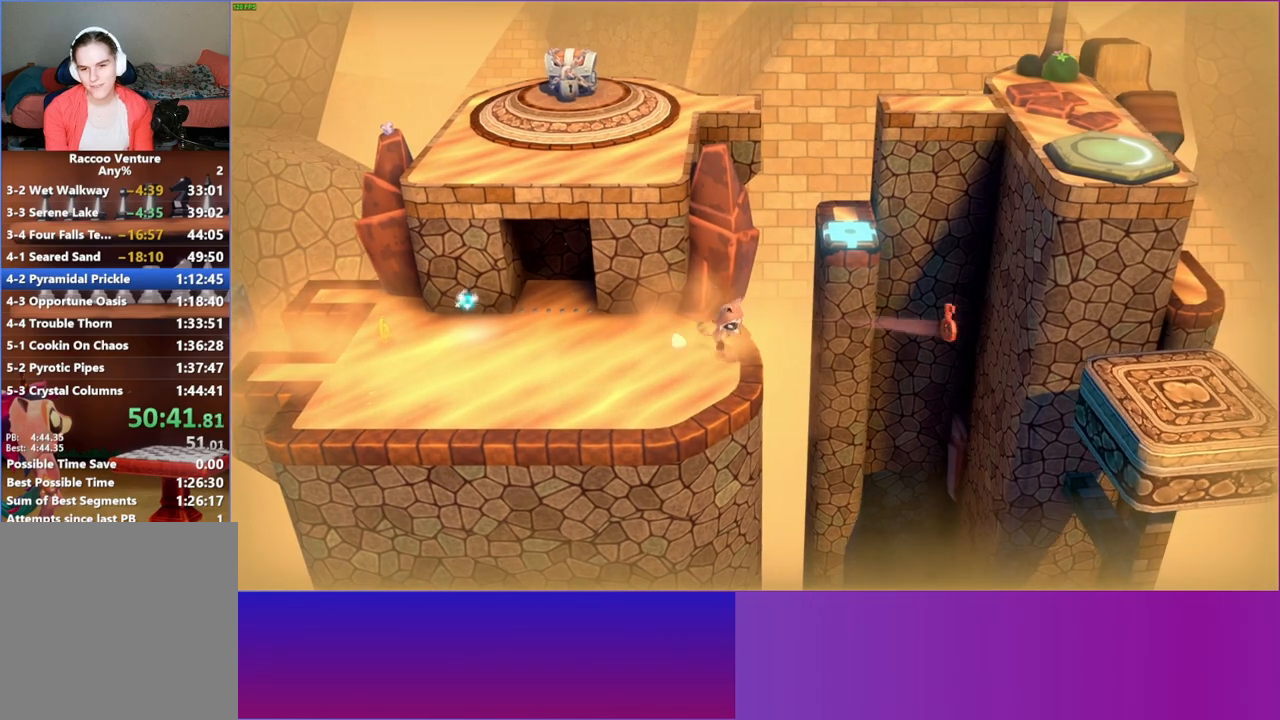
{"buttons": [], "left_stick": "left", "right_stick": "center", "events": [[117, "Y", "up"]]}
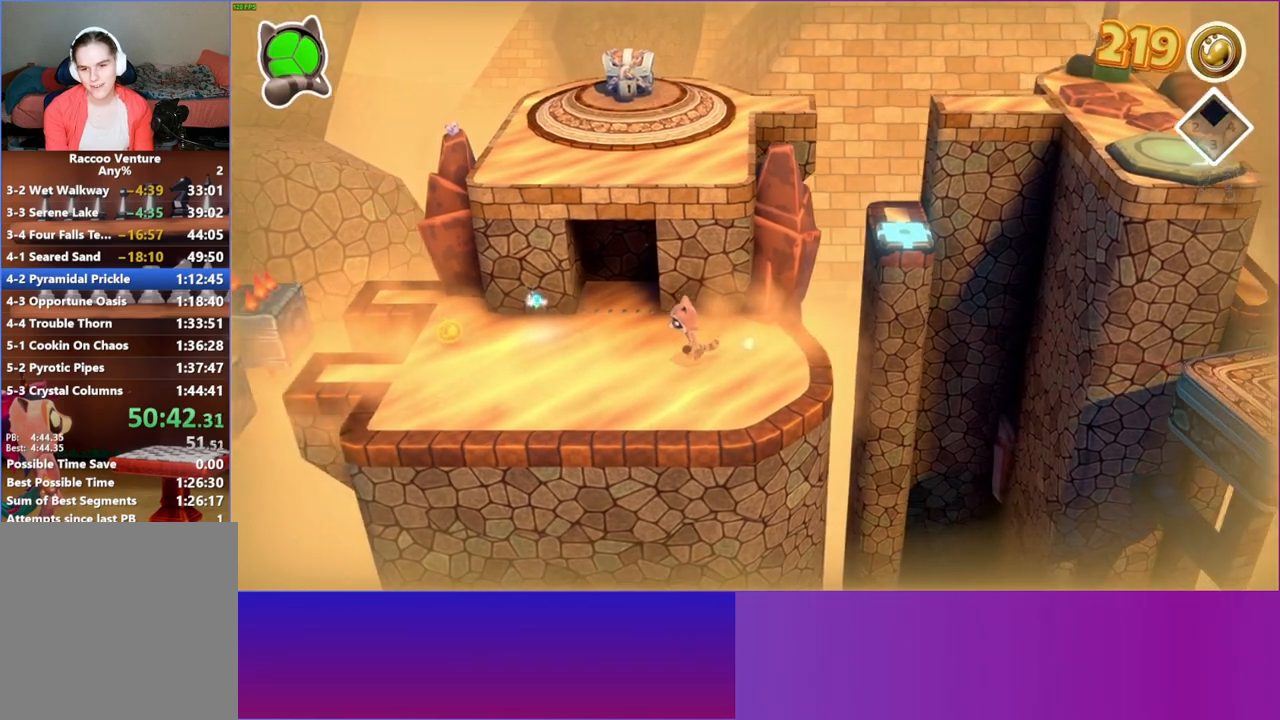
{"buttons": [], "left_stick": "up-right", "right_stick": "center", "events": [[200, "left_stick", "up-left"], [483, "left_stick", "up-right"]]}
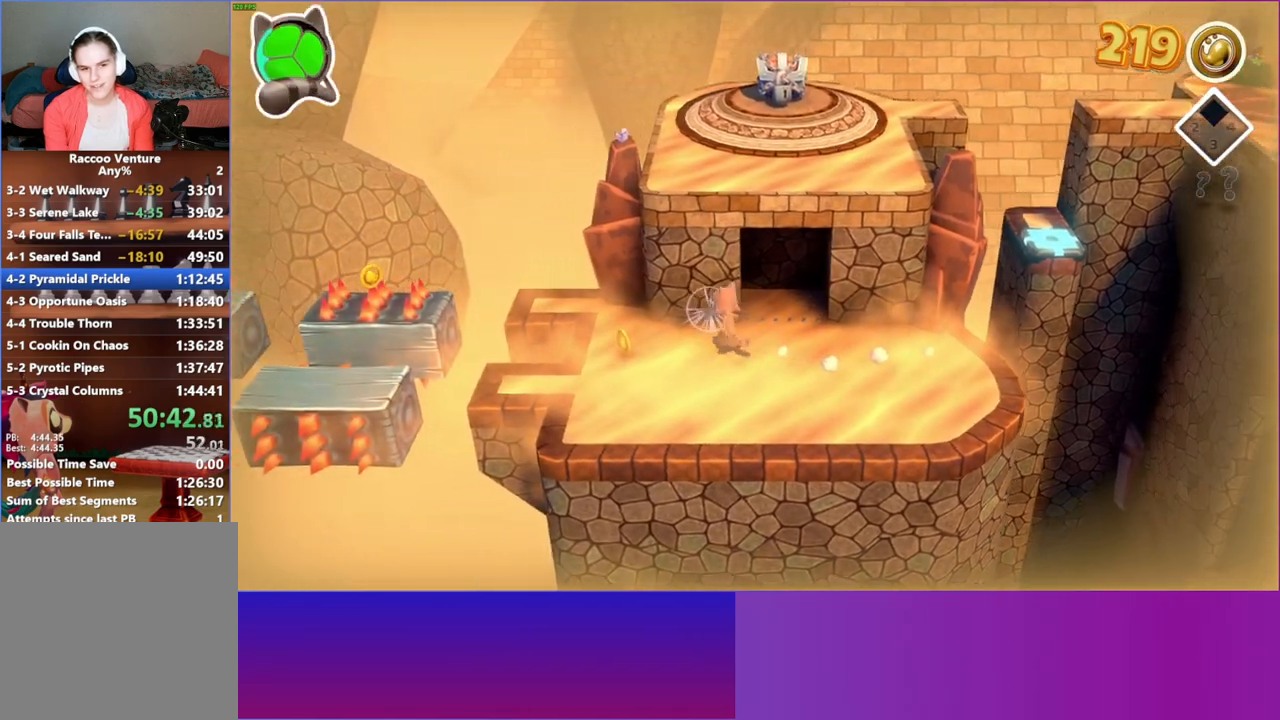
{"buttons": ["Y"], "left_stick": "up-right", "right_stick": "center", "events": [[50, "A", "down"], [50, "left_stick", "right"], [267, "left_stick", "up-right"], [367, "A", "up"], [500, "Y", "down"]]}
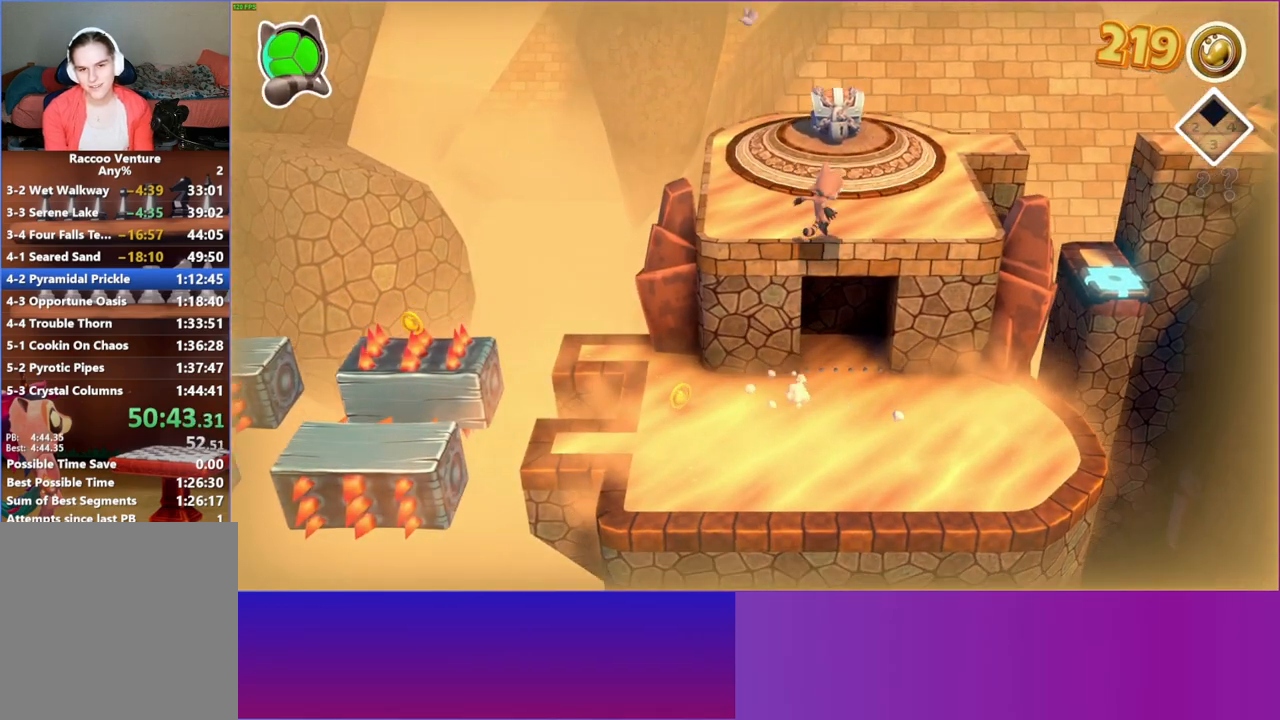
{"buttons": [], "left_stick": "up-right", "right_stick": "center", "events": [[83, "Y", "up"]]}
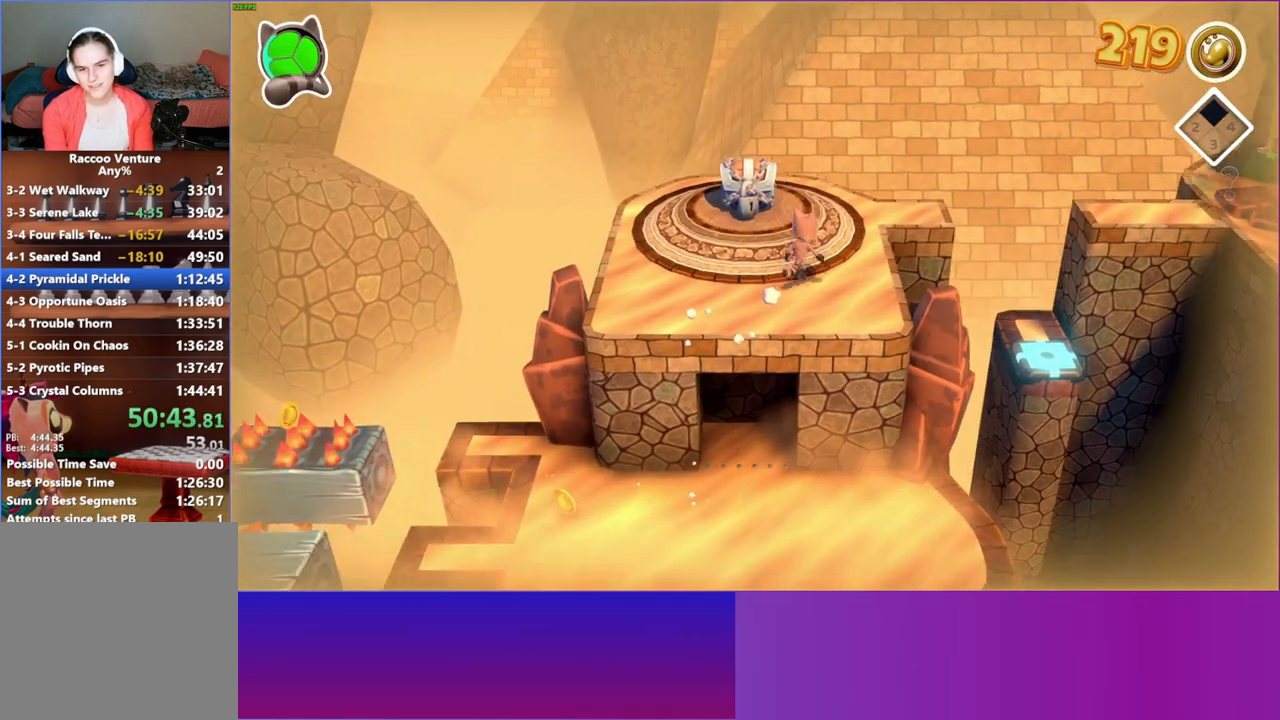
{"buttons": [], "left_stick": "right", "right_stick": "center", "events": [[283, "left_stick", "right"]]}
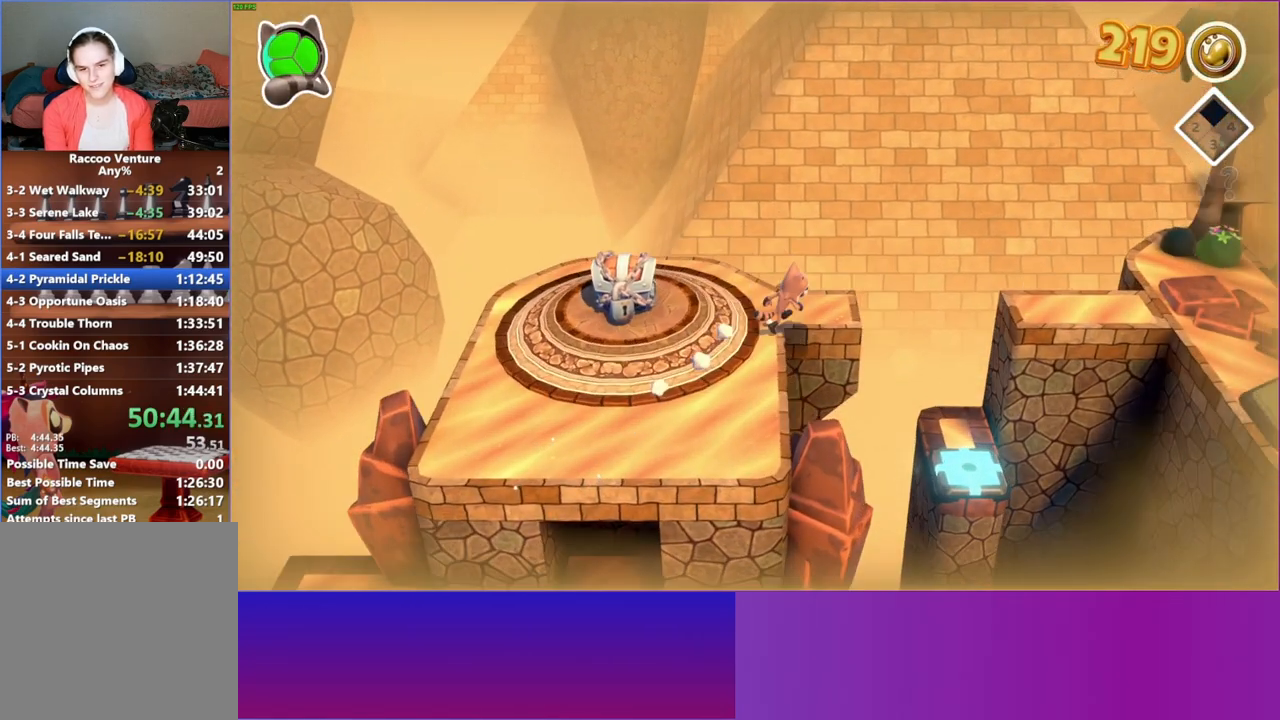
{"buttons": ["A"], "left_stick": "right", "right_stick": "center", "events": [[450, "A", "down"]]}
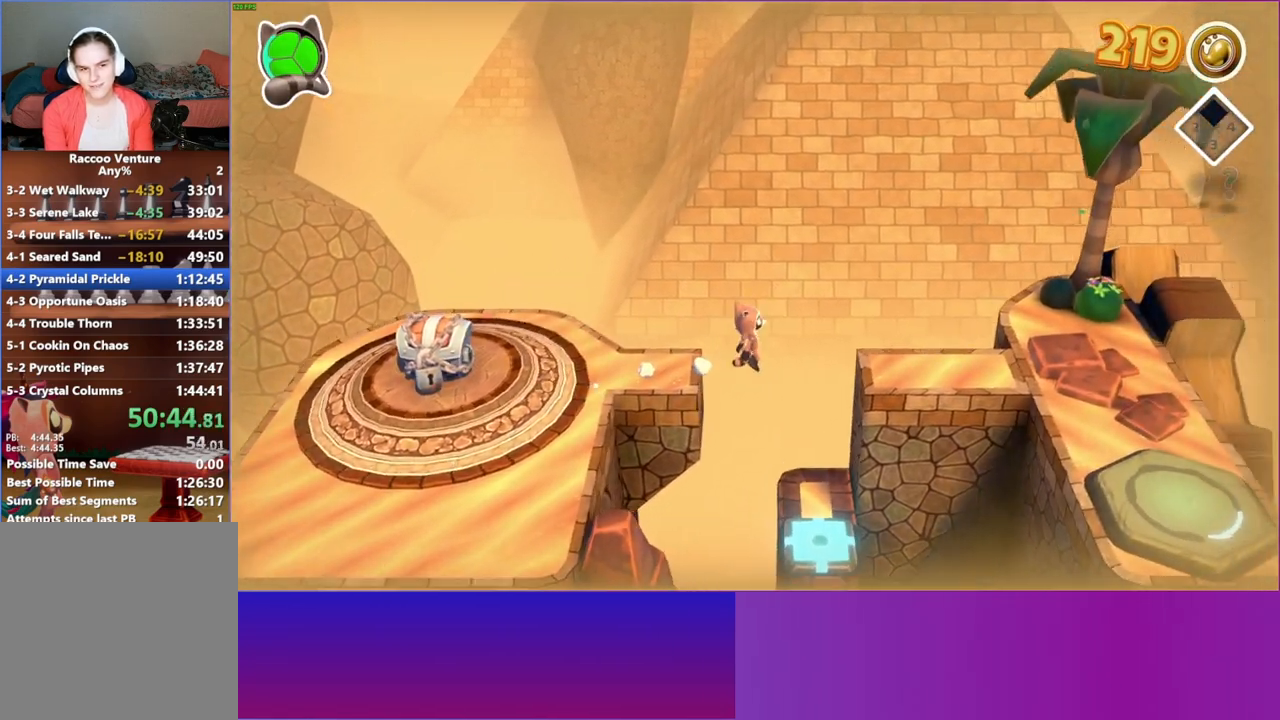
{"buttons": [], "left_stick": "down-right", "right_stick": "center", "events": [[217, "A", "up"], [283, "left_stick", "down-right"], [350, "Y", "down"], [450, "Y", "up"]]}
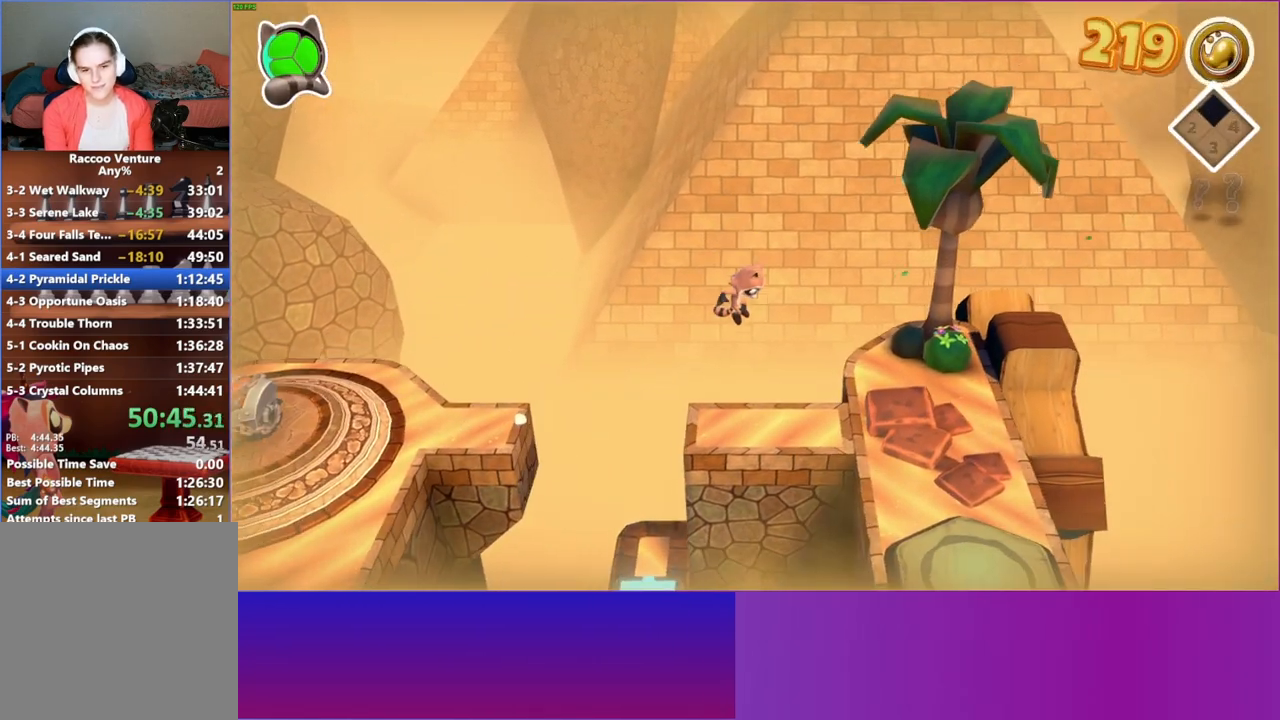
{"buttons": [], "left_stick": "down-right", "right_stick": "center", "events": [[117, "left_stick", "right"], [433, "left_stick", "down-right"]]}
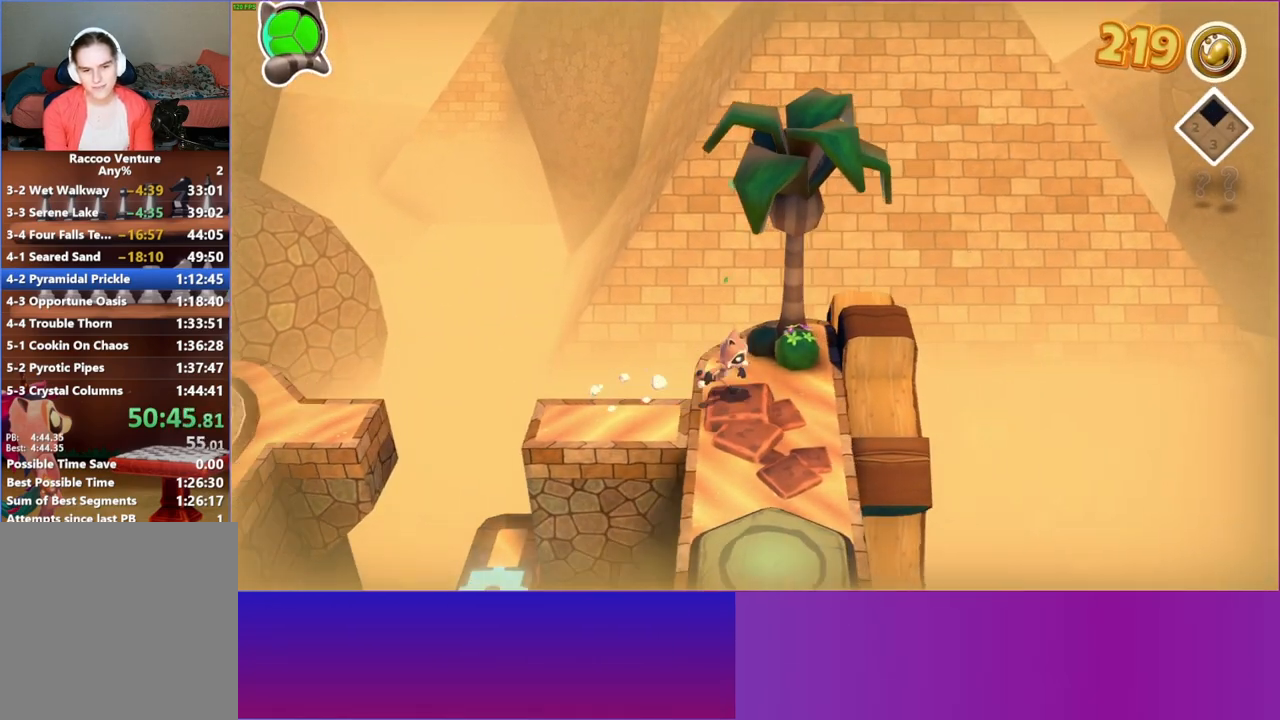
{"buttons": [], "left_stick": "down", "right_stick": "center", "events": [[333, "left_stick", "down"]]}
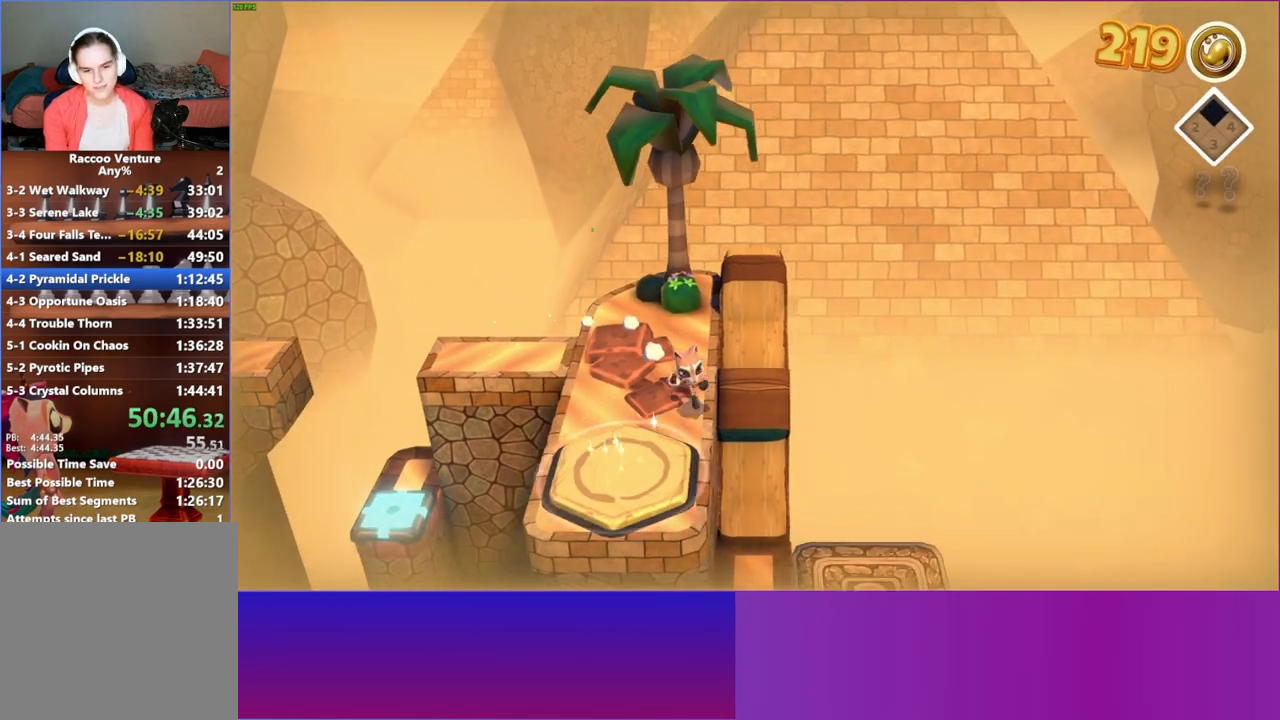
{"buttons": [], "left_stick": "down-right", "right_stick": "center", "events": [[83, "left_stick", "right"], [350, "left_stick", "down-right"]]}
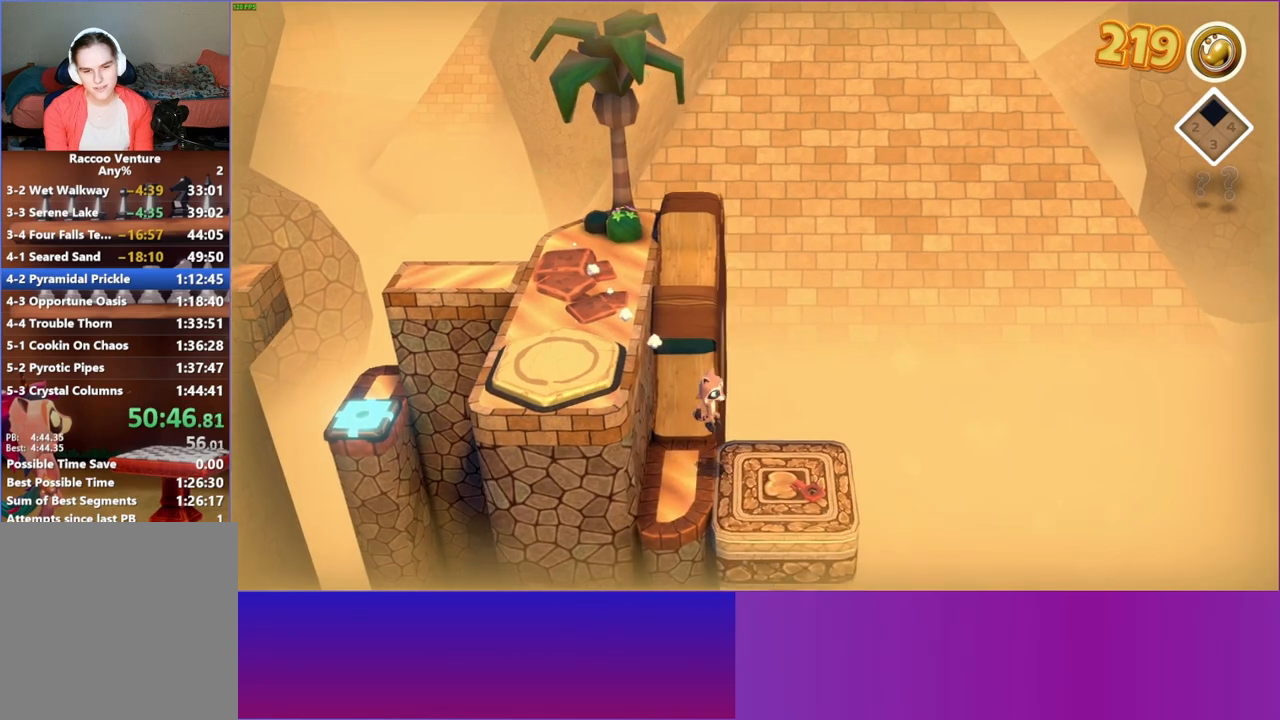
{"buttons": [], "left_stick": "left", "right_stick": "center", "events": [[33, "left_stick", "right"], [167, "left_stick", "center"], [233, "X", "down"], [317, "left_stick", "left"], [333, "X", "up"]]}
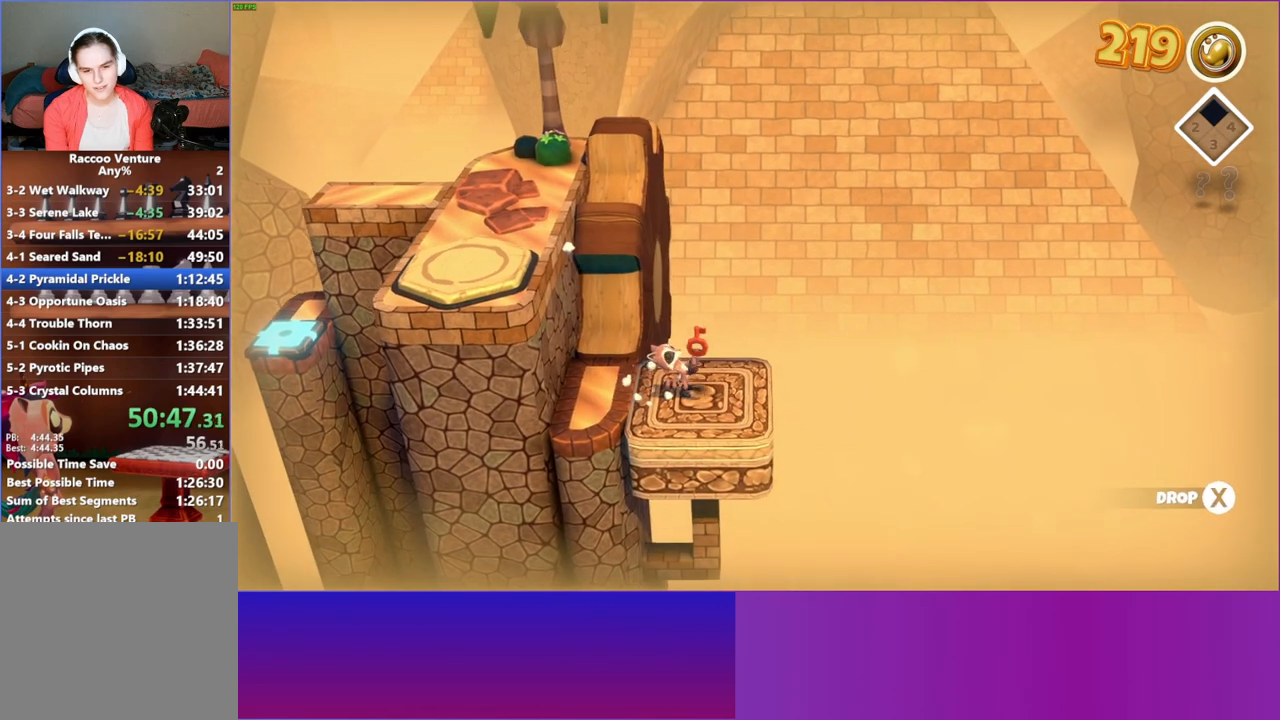
{"buttons": [], "left_stick": "left", "right_stick": "center", "events": []}
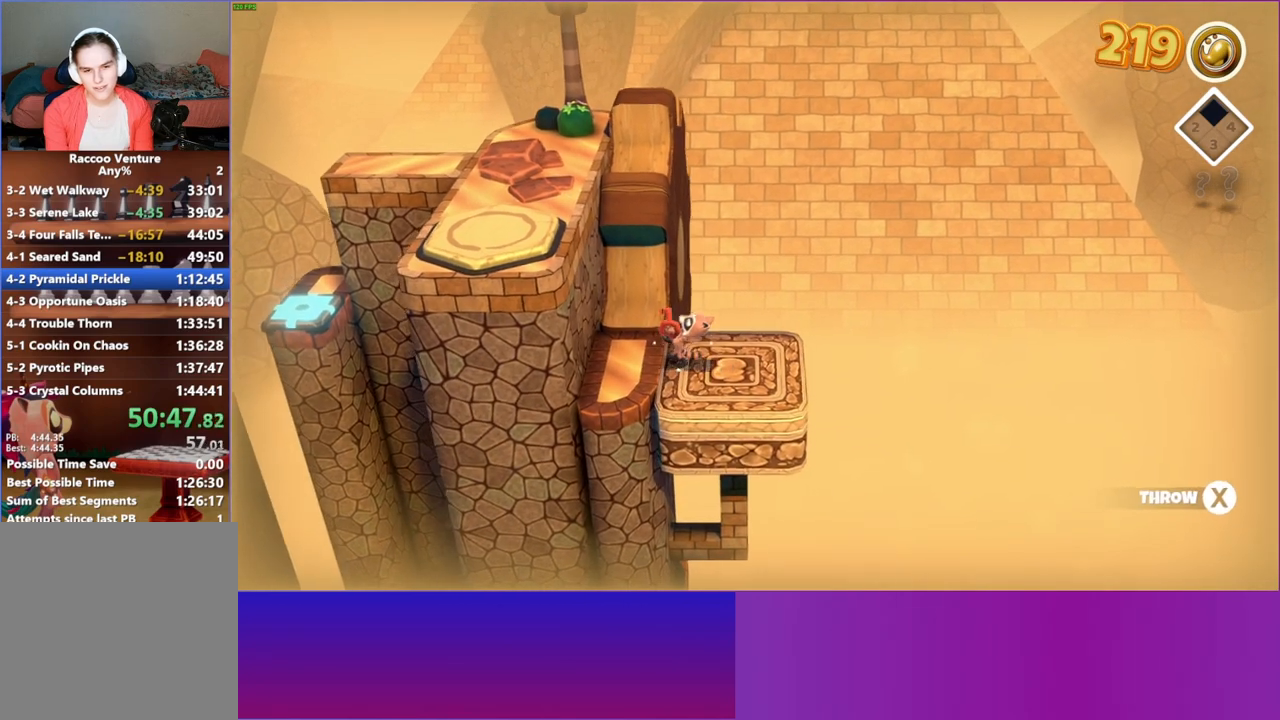
{"buttons": [], "left_stick": "center", "right_stick": "center", "events": [[133, "left_stick", "center"], [183, "X", "down"], [300, "X", "up"]]}
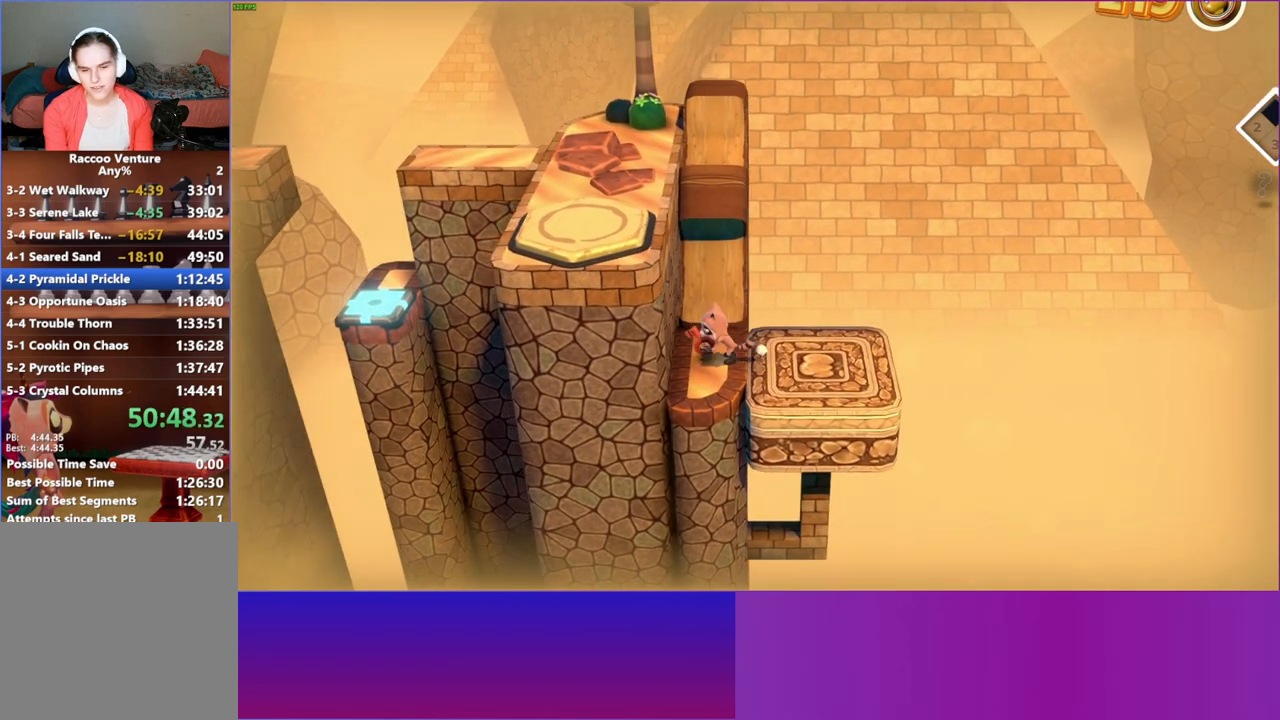
{"buttons": ["A"], "left_stick": "left", "right_stick": "center", "events": [[167, "left_stick", "up-left"], [400, "left_stick", "left"], [433, "A", "down"]]}
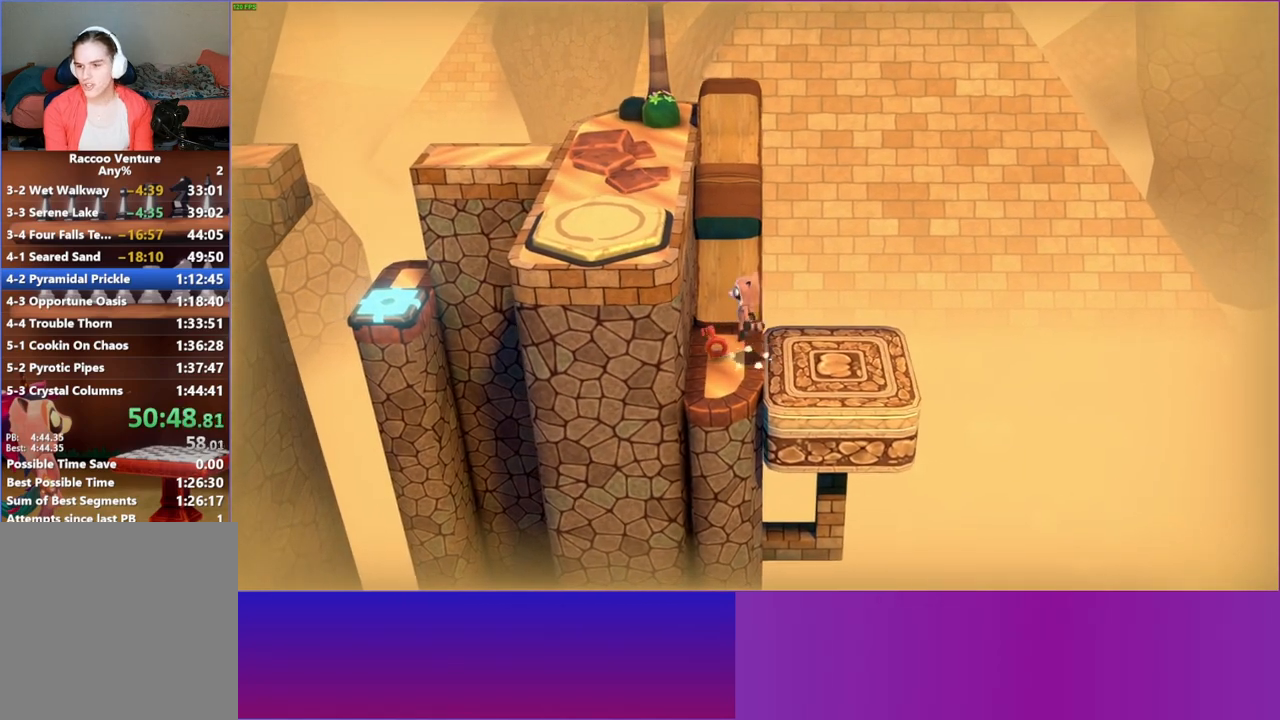
{"buttons": [], "left_stick": "down-left", "right_stick": "center", "events": [[383, "left_stick", "down-left"], [450, "A", "up"]]}
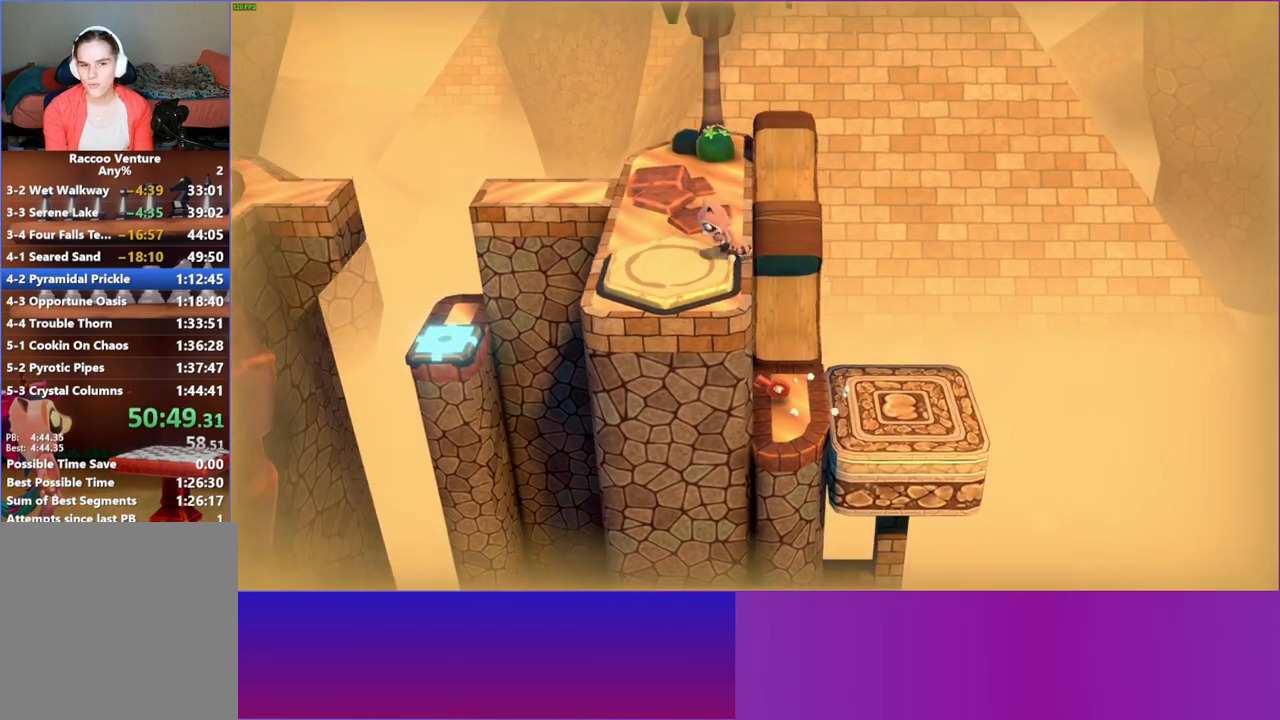
{"buttons": [], "left_stick": "up-right", "right_stick": "center", "events": [[100, "left_stick", "right"], [250, "left_stick", "up-right"]]}
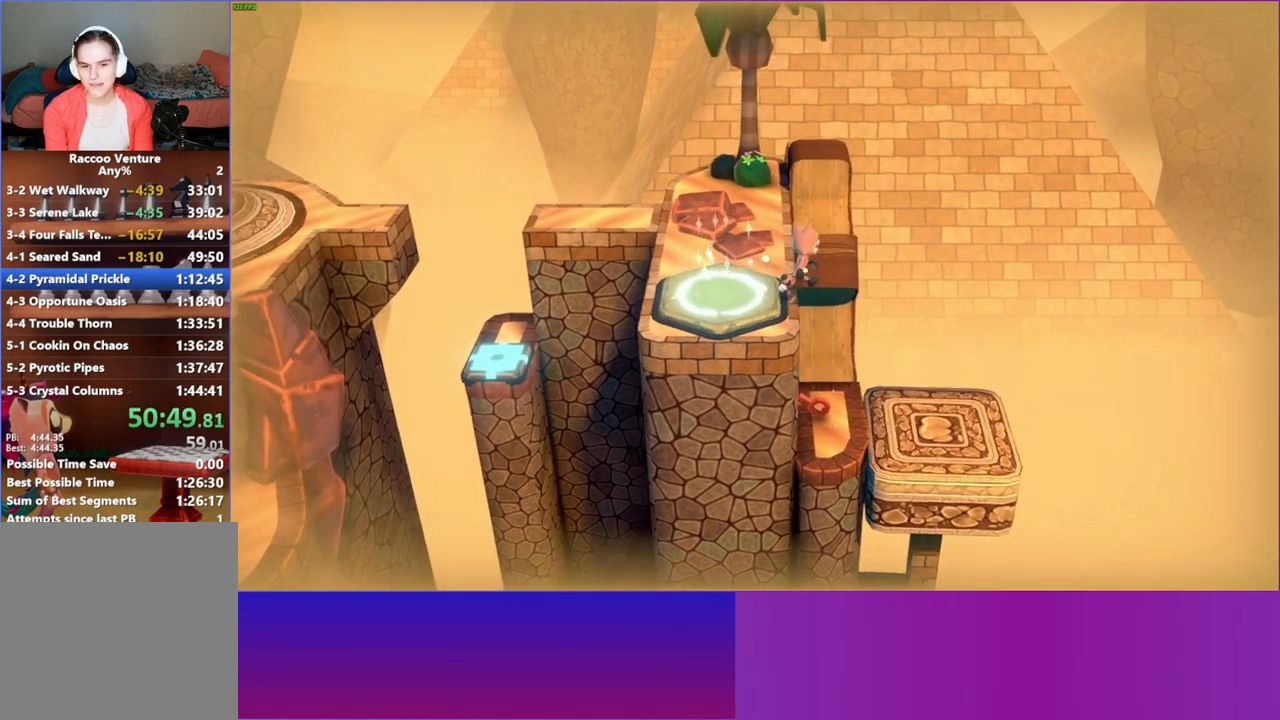
{"buttons": [], "left_stick": "up-right", "right_stick": "center", "events": [[167, "left_stick", "down-left"], [500, "left_stick", "up-right"]]}
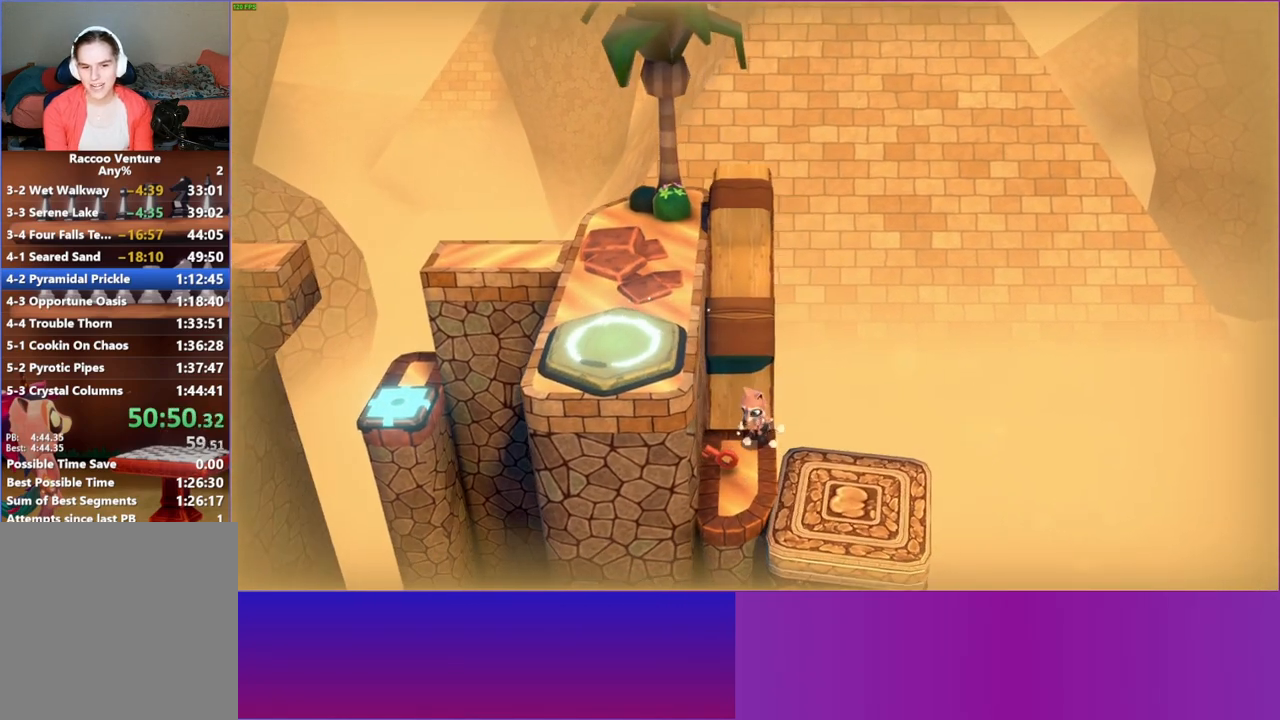
{"buttons": ["Y"], "left_stick": "center", "right_stick": "center", "events": [[17, "left_stick", "center"], [117, "X", "down"], [250, "X", "up"], [417, "Y", "down"]]}
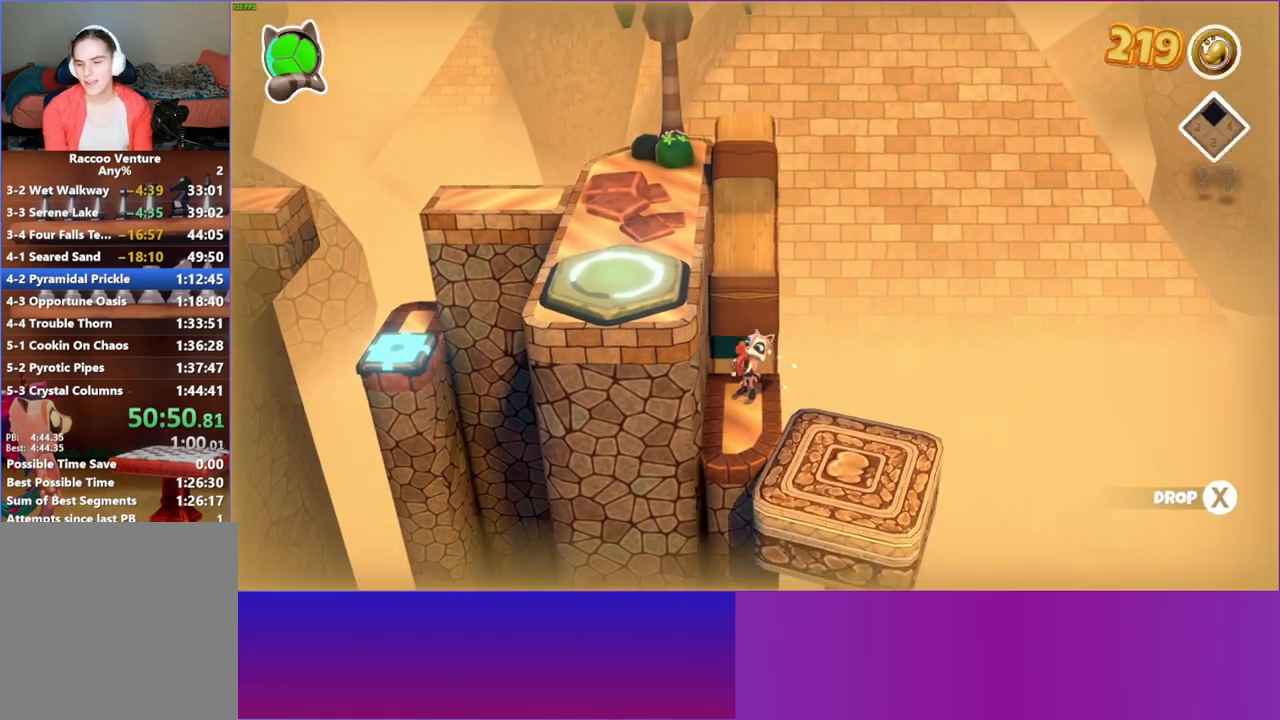
{"buttons": [], "left_stick": "center", "right_stick": "center", "events": [[50, "Y", "up"], [50, "left_stick", "down"], [250, "left_stick", "center"]]}
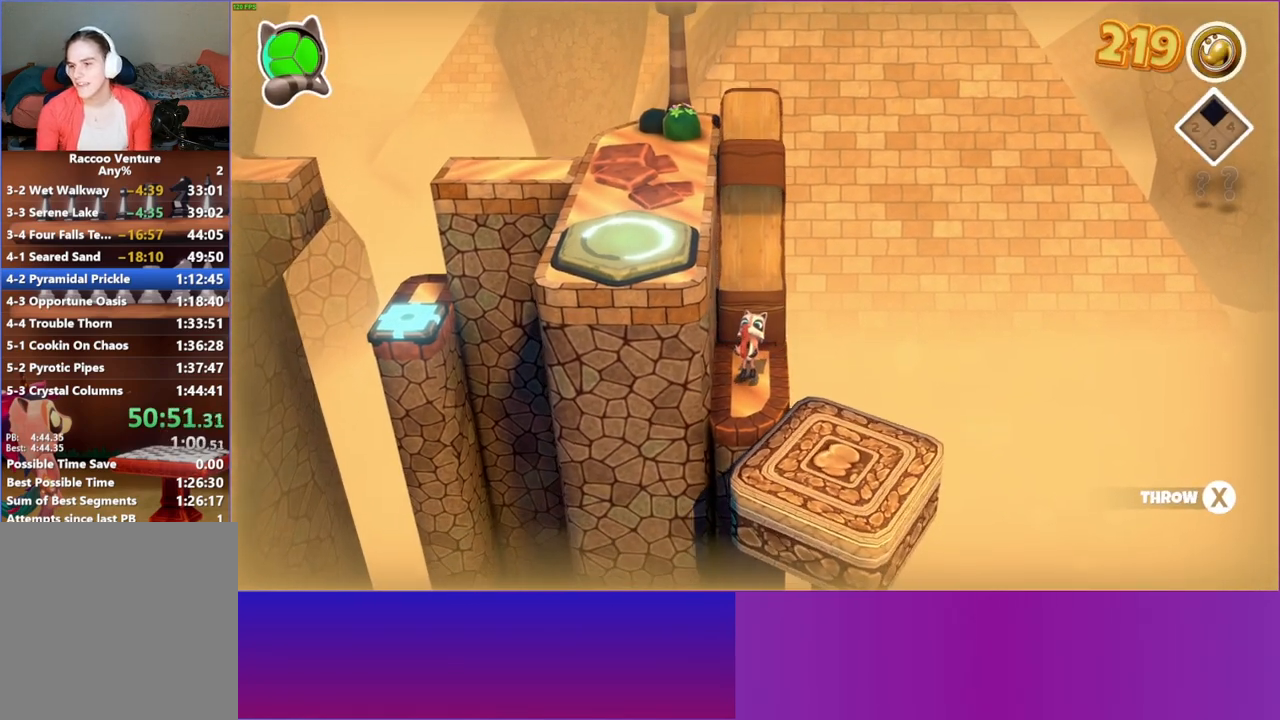
{"buttons": [], "left_stick": "center", "right_stick": "center", "events": []}
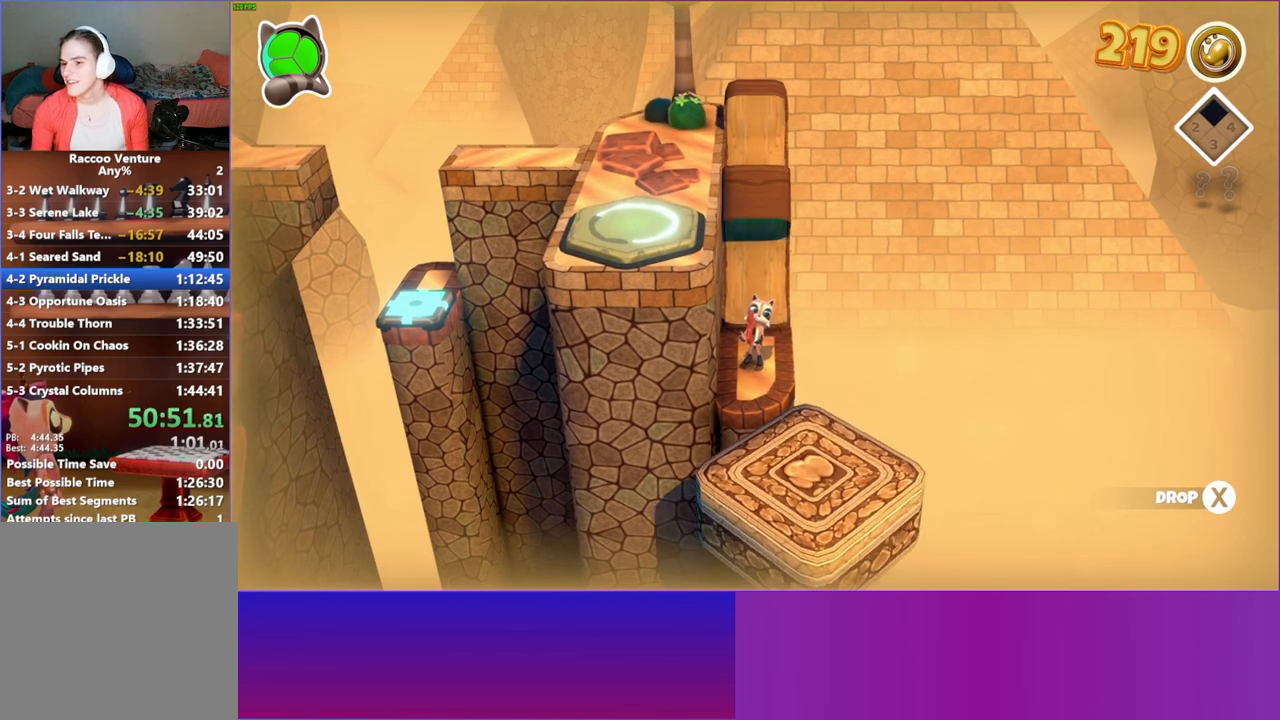
{"buttons": [], "left_stick": "center", "right_stick": "center", "events": []}
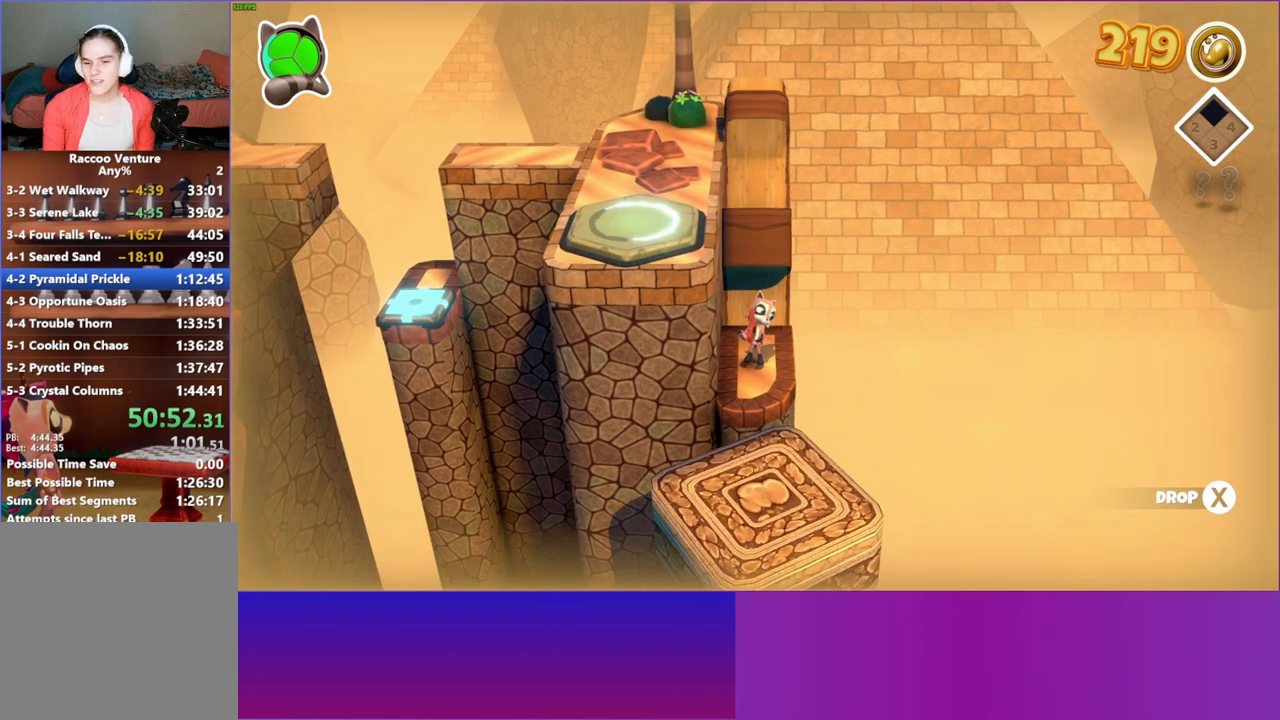
{"buttons": ["Y"], "left_stick": "center", "right_stick": "center", "events": [[500, "Y", "down"]]}
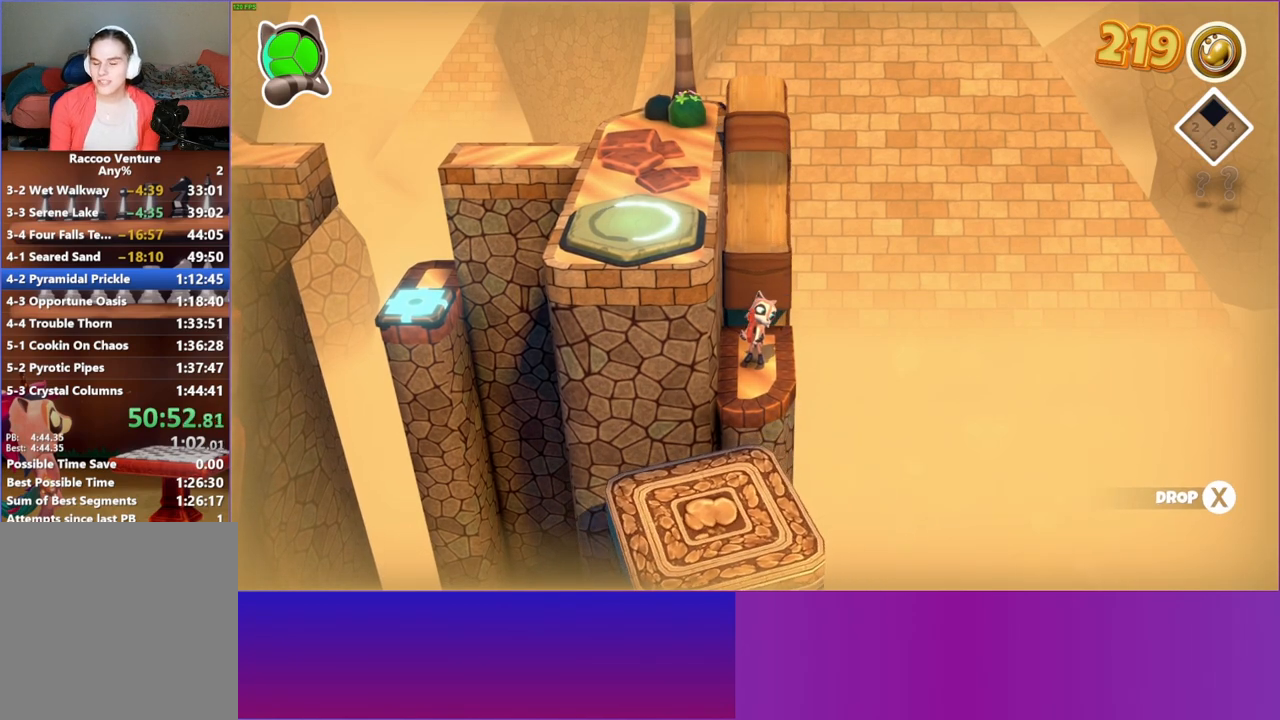
{"buttons": [], "left_stick": "center", "right_stick": "center", "events": [[133, "Y", "up"]]}
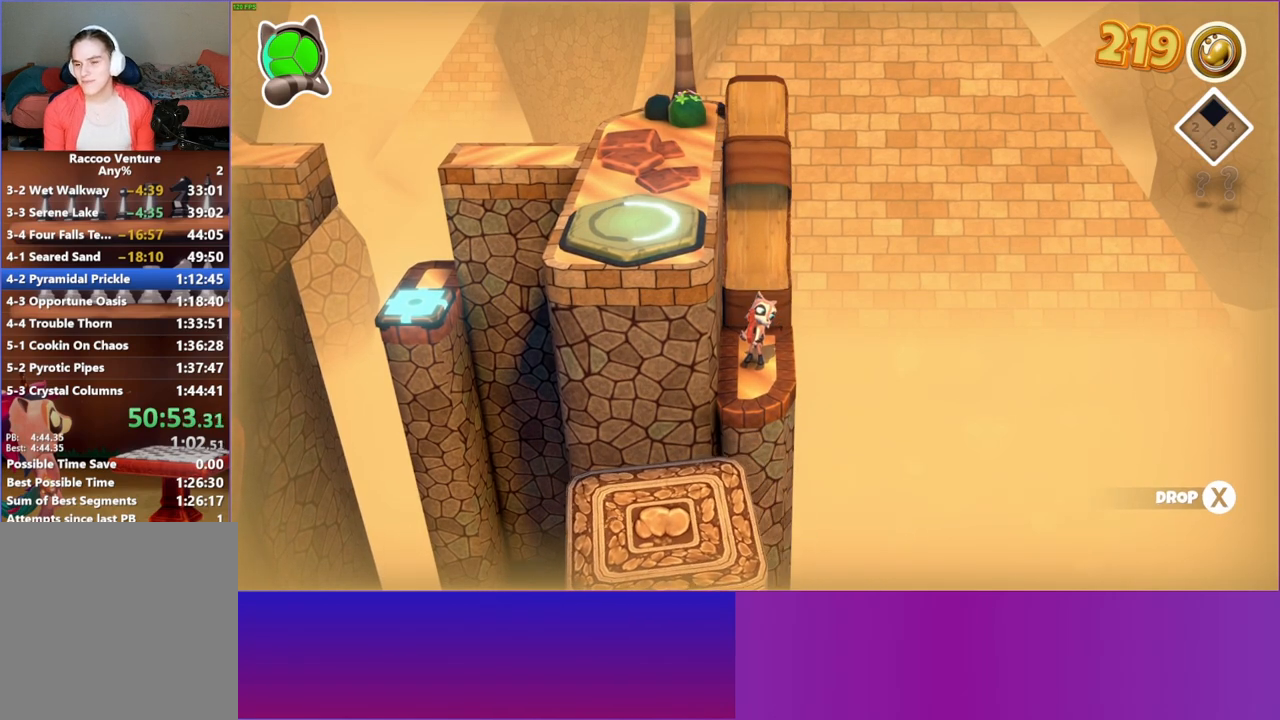
{"buttons": [], "left_stick": "up", "right_stick": "center", "events": [[317, "left_stick", "up"]]}
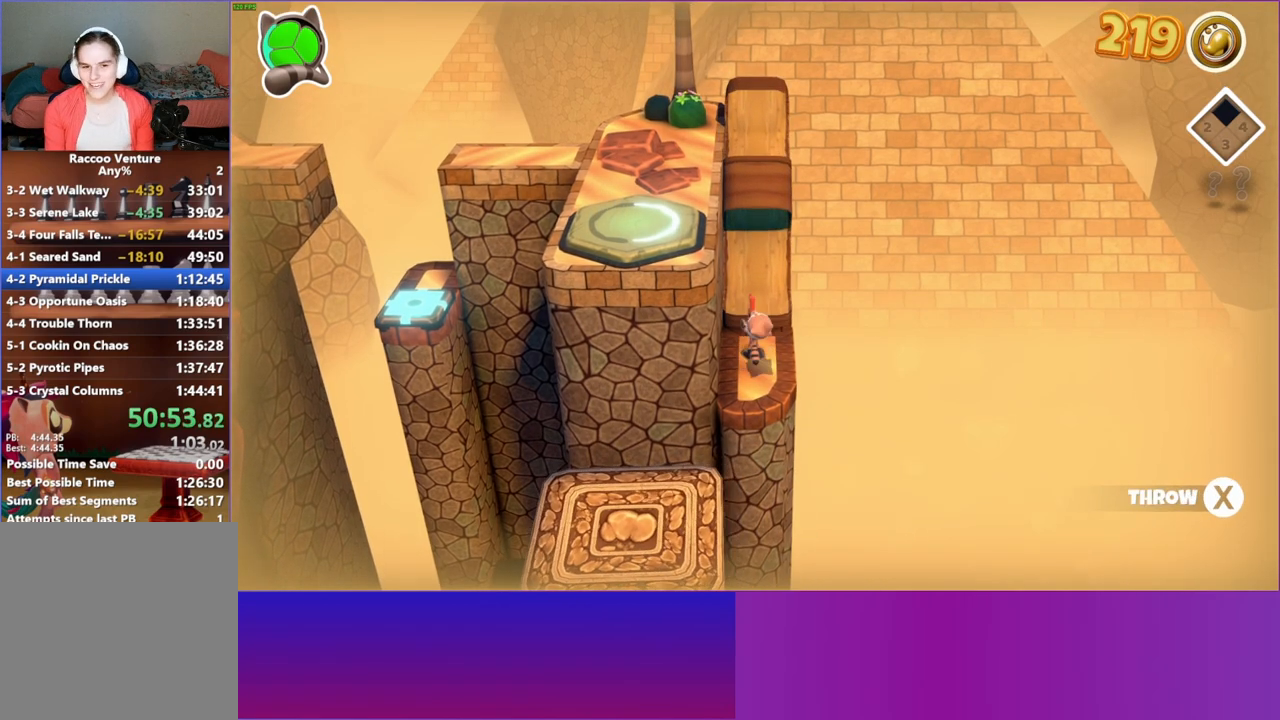
{"buttons": [], "left_stick": "up", "right_stick": "center", "events": []}
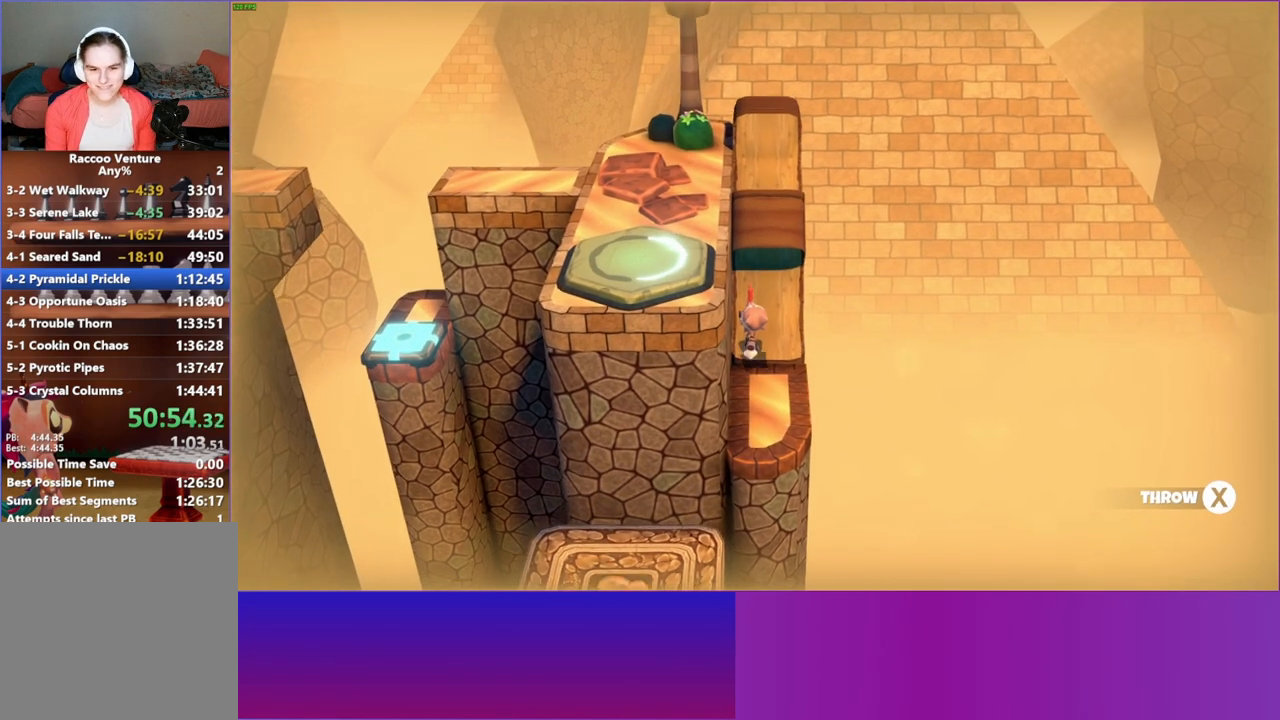
{"buttons": [], "left_stick": "up", "right_stick": "center", "events": [[133, "left_stick", "center"], [283, "left_stick", "up"]]}
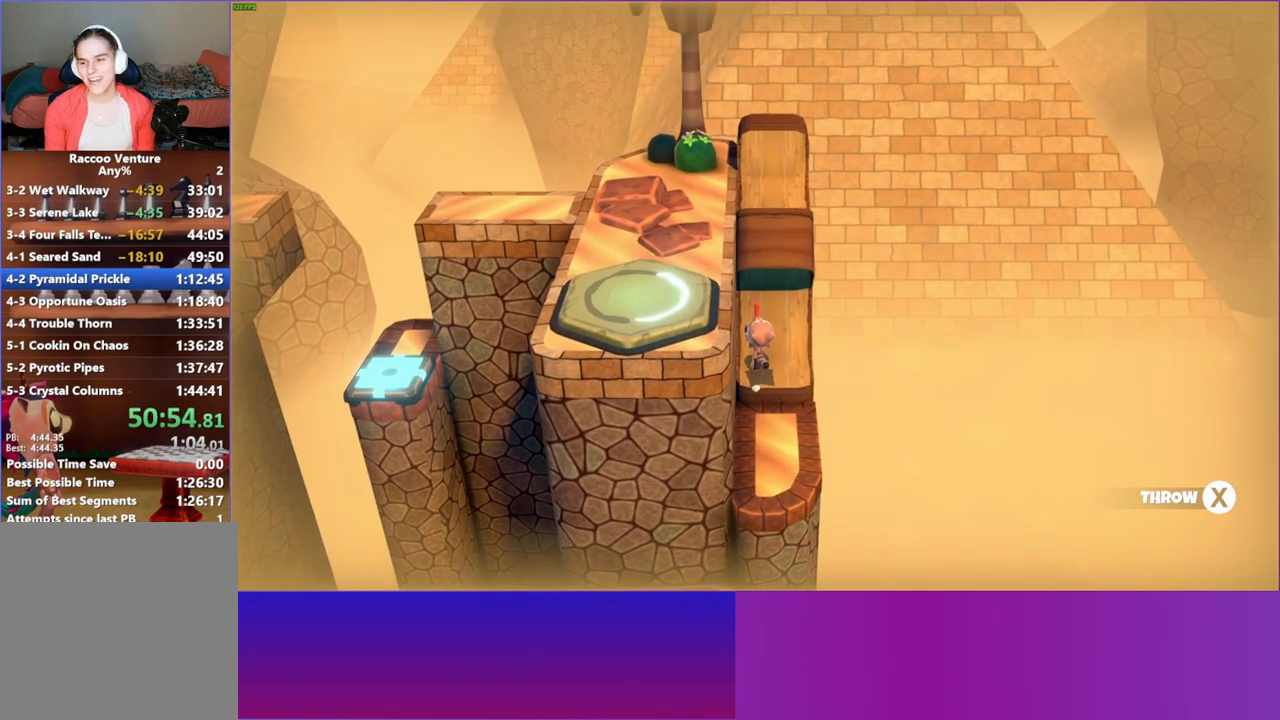
{"buttons": [], "left_stick": "left", "right_stick": "center", "events": [[100, "left_stick", "left"]]}
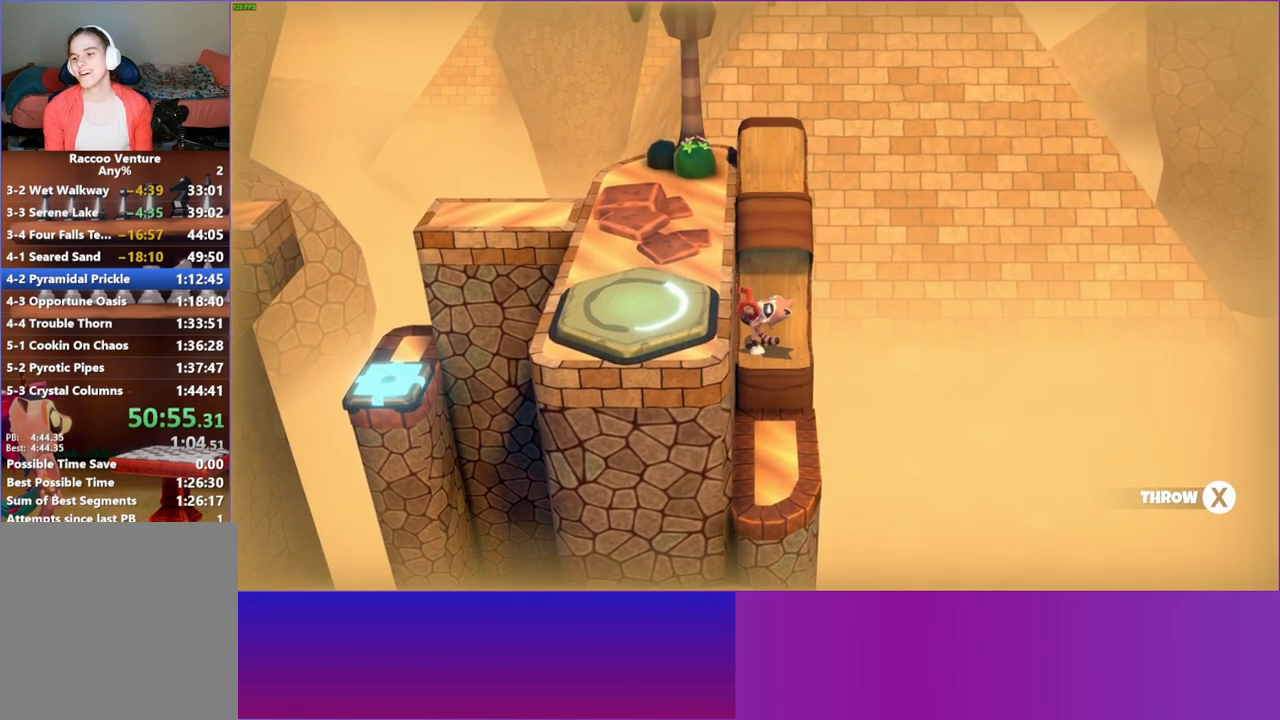
{"buttons": [], "left_stick": "left", "right_stick": "center", "events": []}
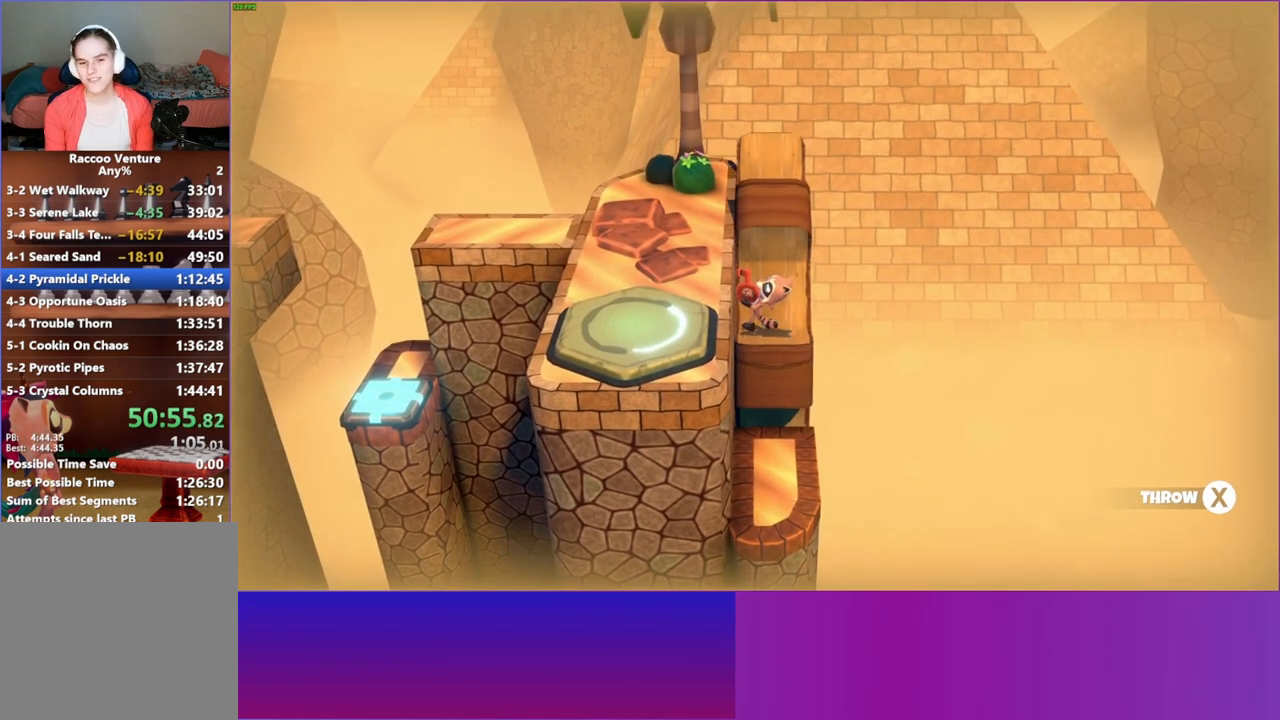
{"buttons": [], "left_stick": "left", "right_stick": "center", "events": []}